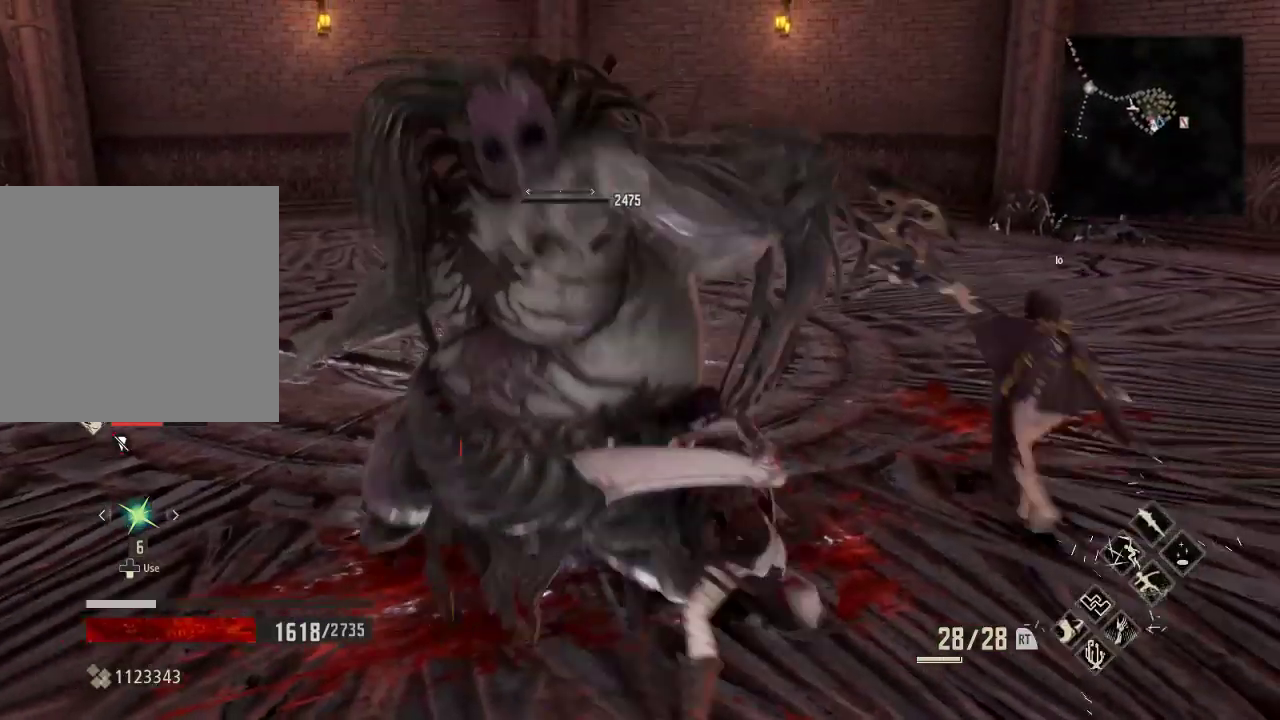
Gameplay with a controller (Xbox layout); each line is a JSON object with the inputs held at the frame after it. "events" lists button and stick changes between this image and that frame as [ms after this image, input, new state], when the widget could be followed in between. Not read: right_stick.
{"buttons": [], "left_stick": "center", "events": [[100, "left_stick", "down"], [167, "left_stick", "center"]]}
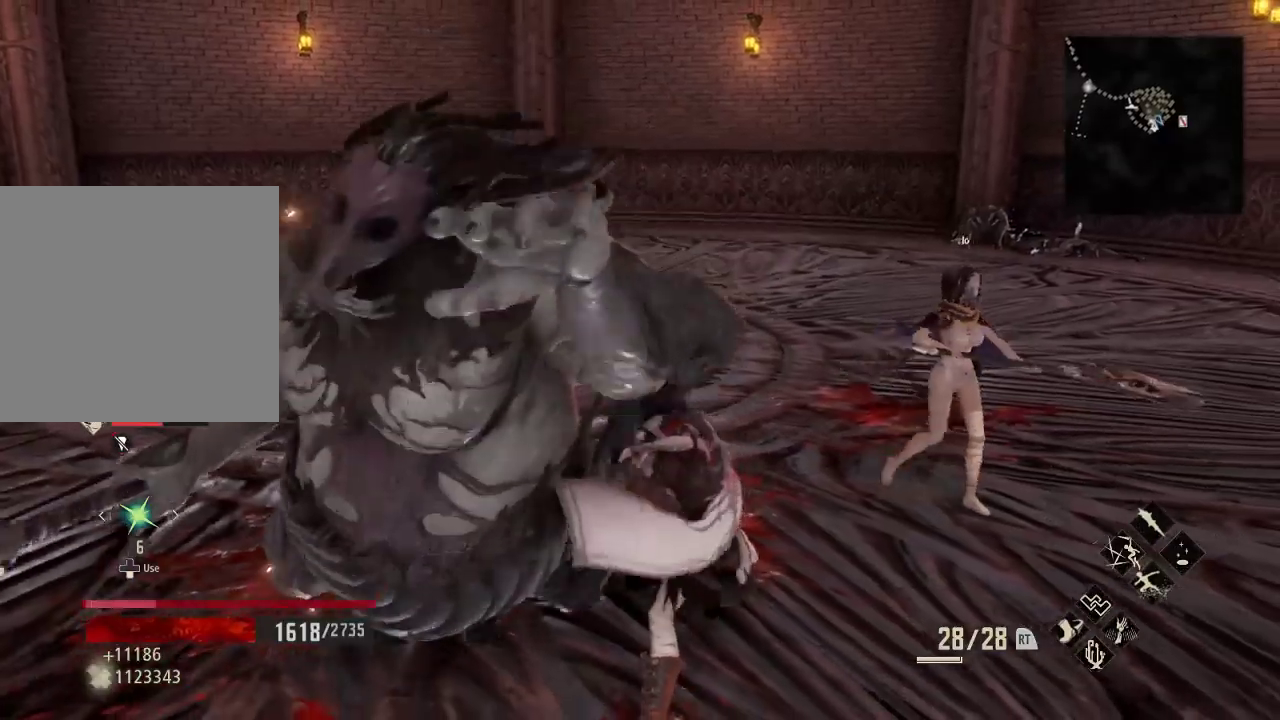
{"buttons": [], "left_stick": "right", "events": [[500, "left_stick", "right"]]}
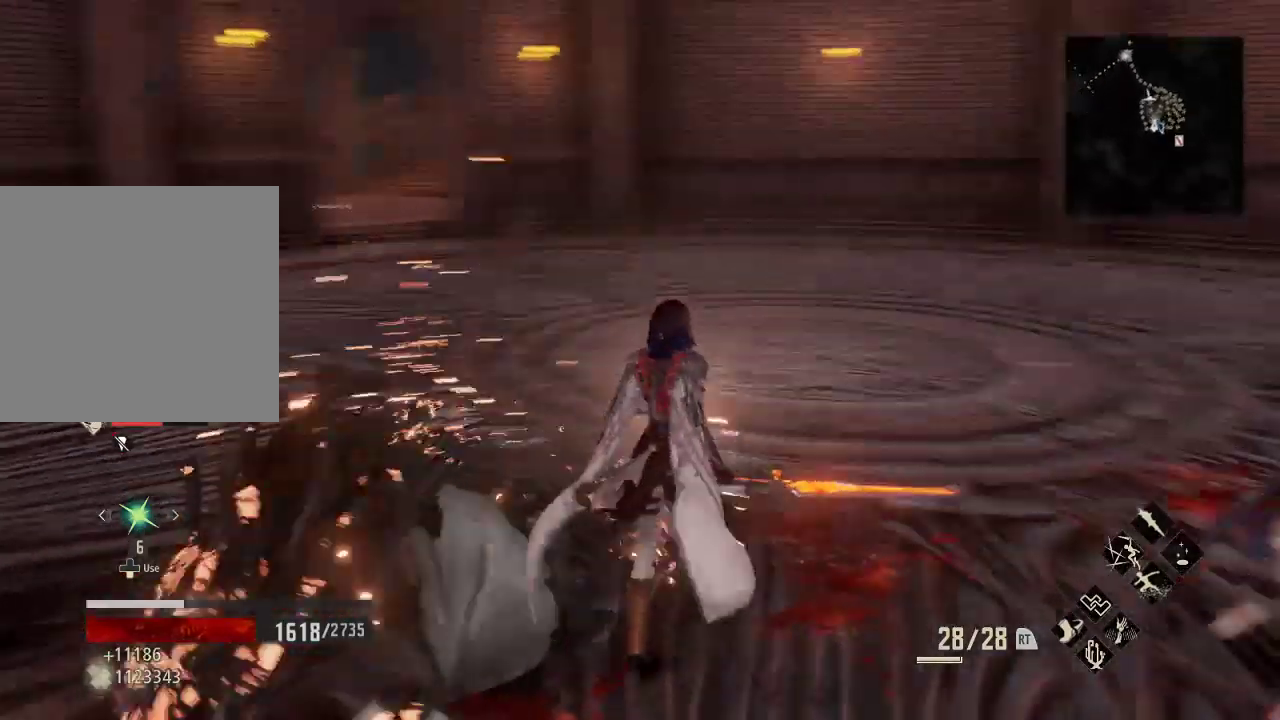
{"buttons": [], "left_stick": "right", "events": []}
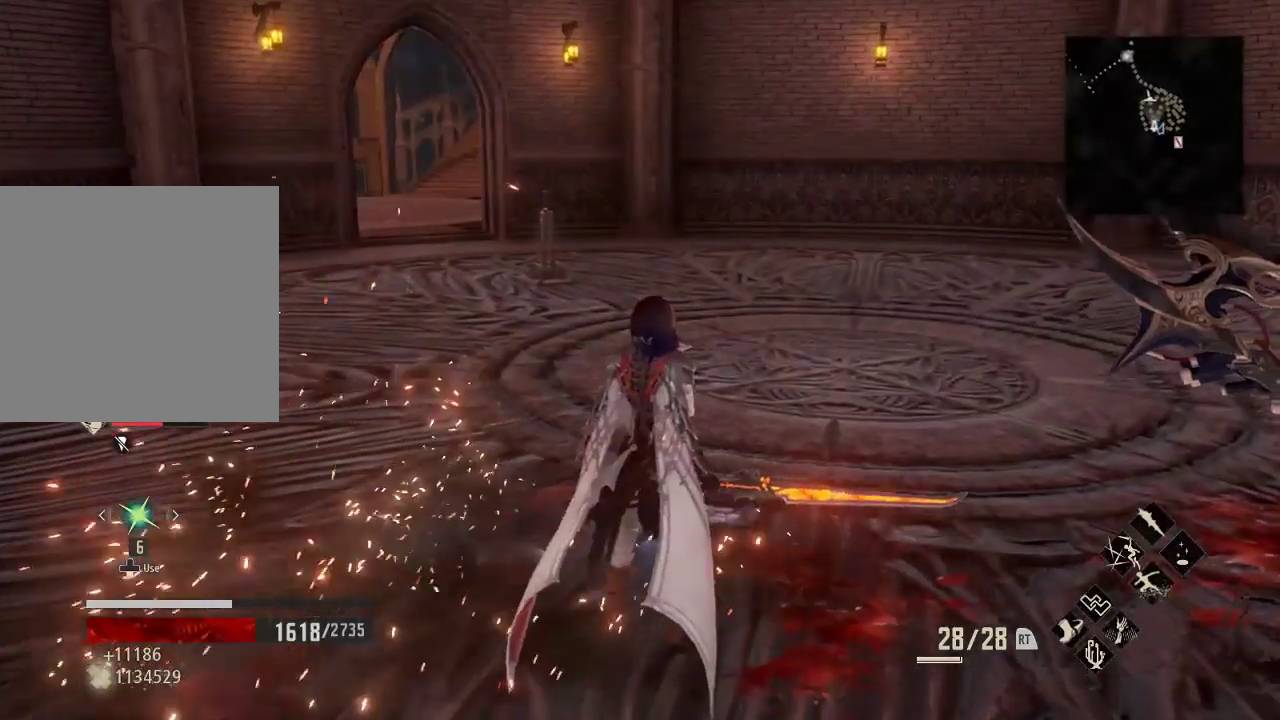
{"buttons": [], "left_stick": "center", "events": [[233, "left_stick", "center"]]}
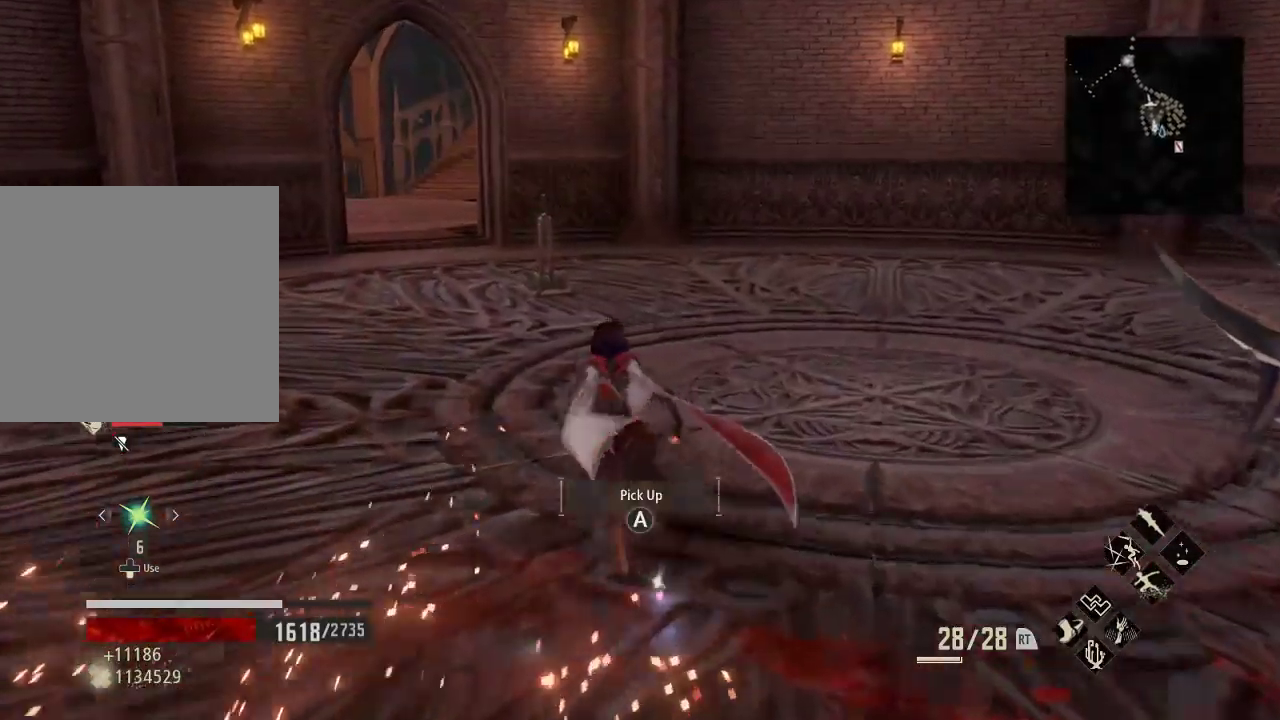
{"buttons": [], "left_stick": "down", "events": [[33, "left_stick", "down"]]}
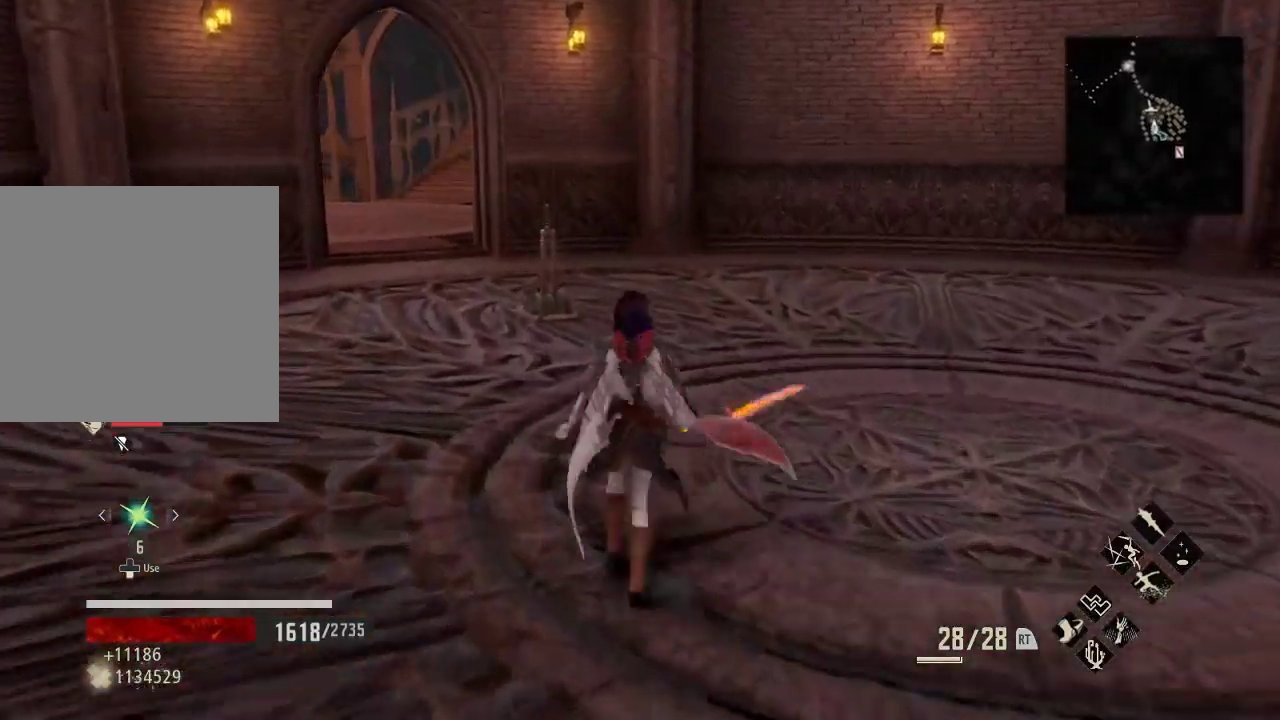
{"buttons": [], "left_stick": "down", "events": []}
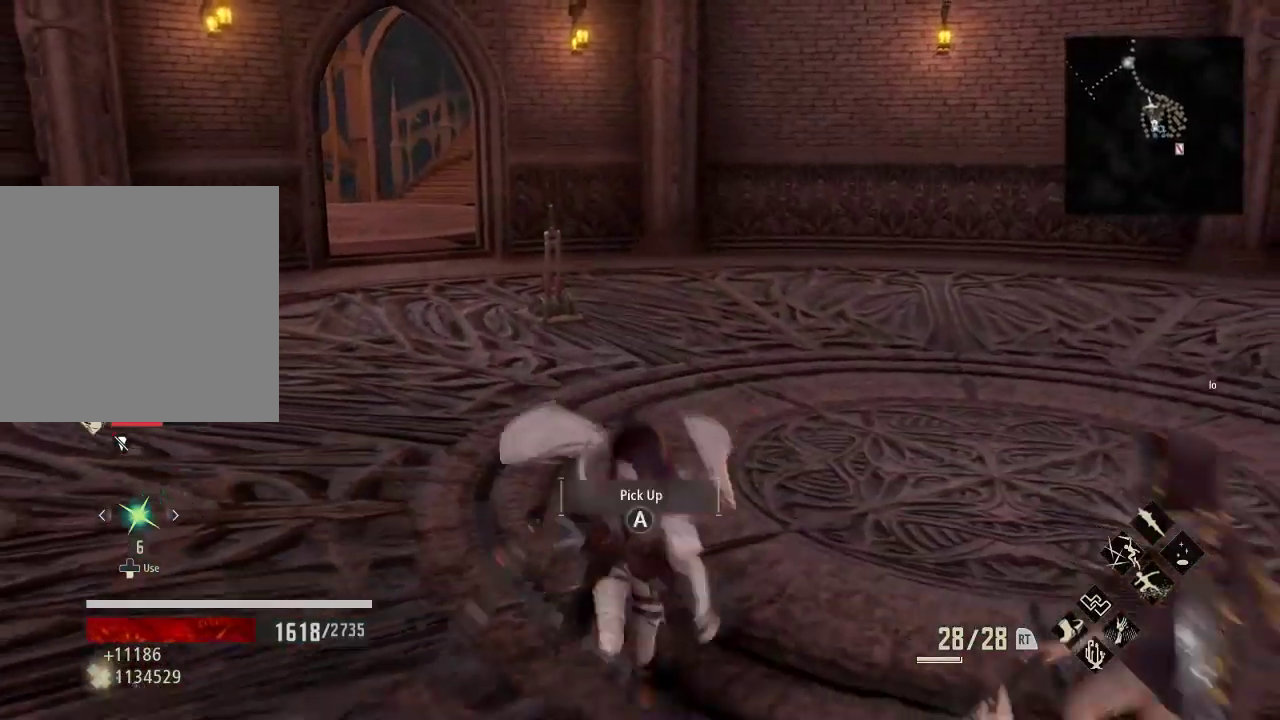
{"buttons": [], "left_stick": "down", "events": [[133, "A", "down"], [267, "A", "up"]]}
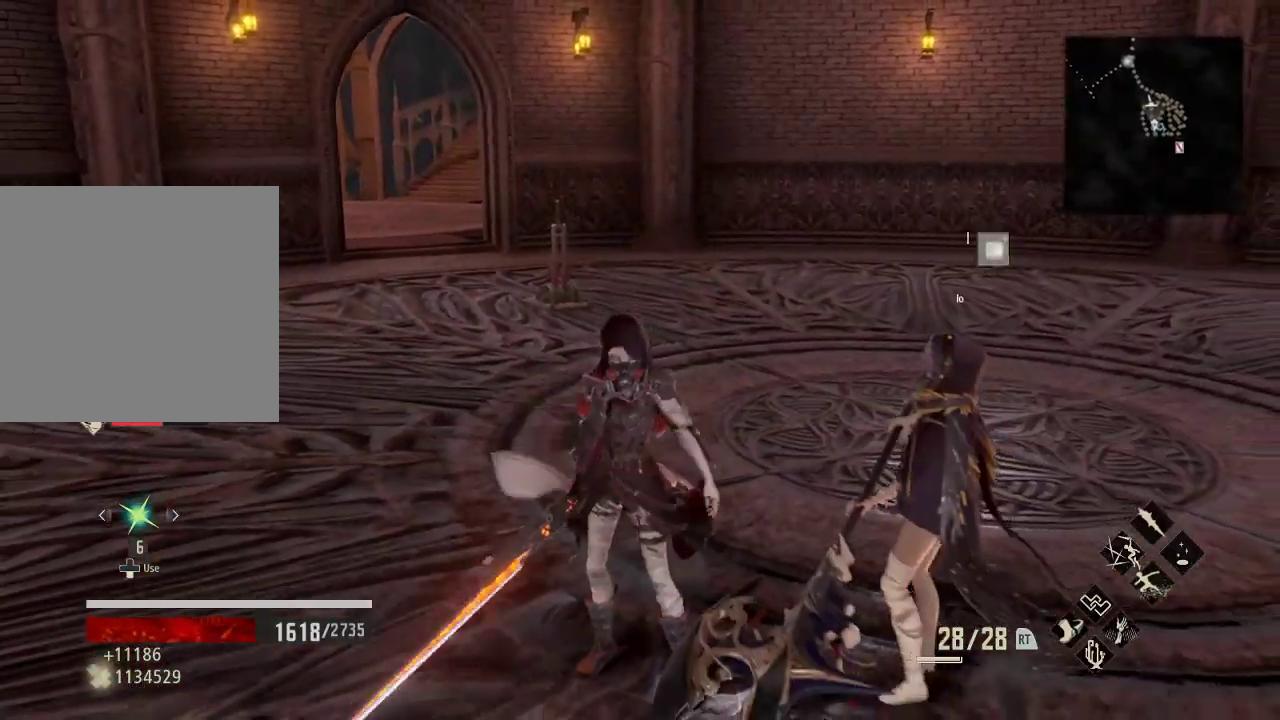
{"buttons": [], "left_stick": "down", "events": [[133, "left_stick", "center"], [367, "left_stick", "down"]]}
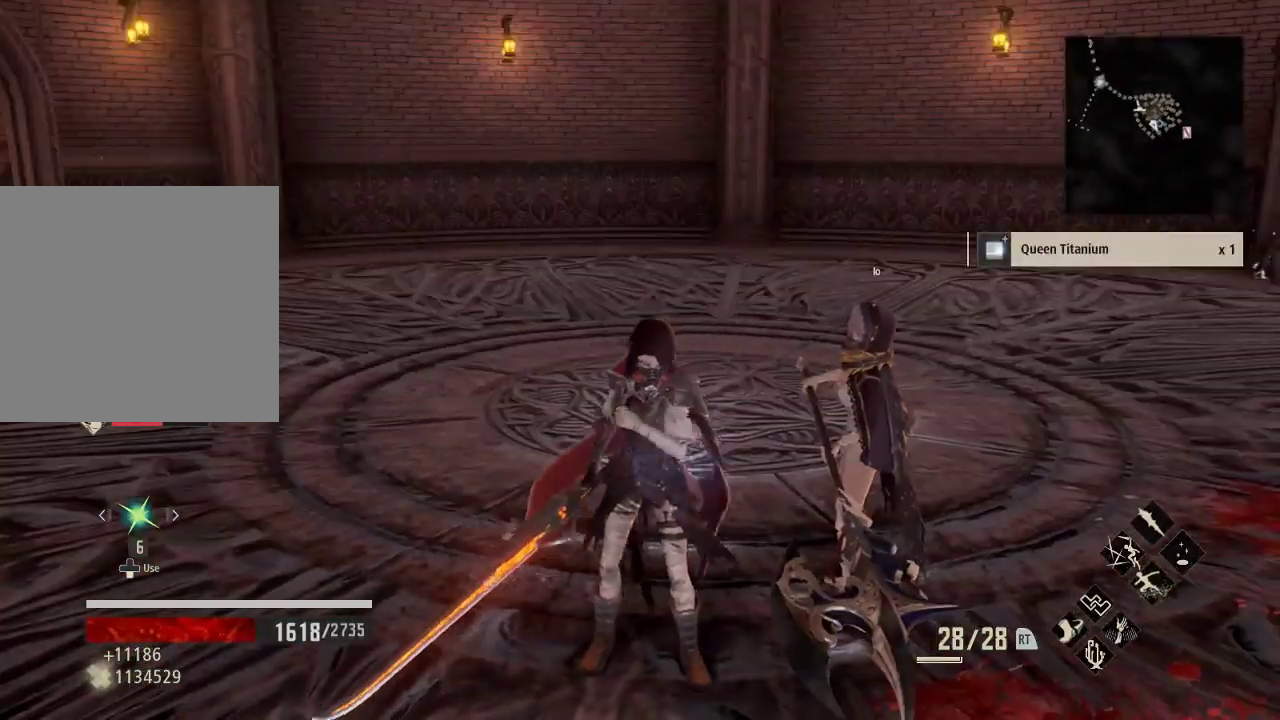
{"buttons": [], "left_stick": "up-left", "events": [[33, "left_stick", "up-left"]]}
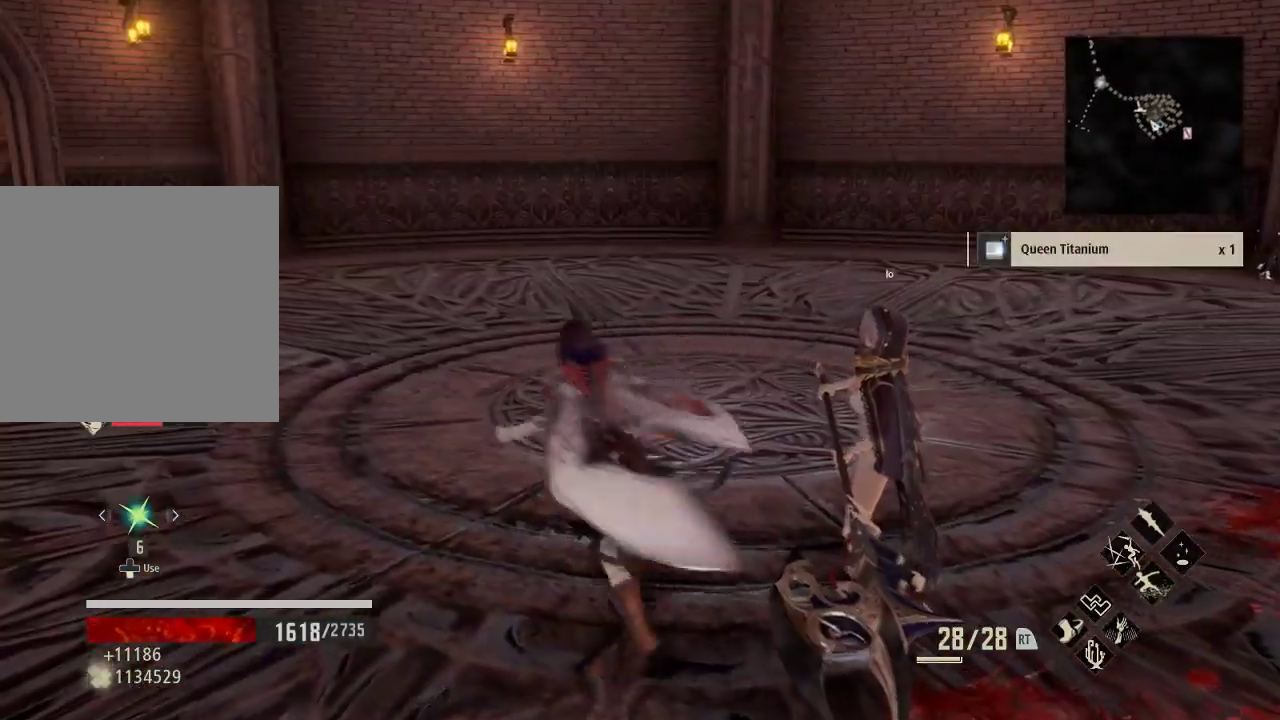
{"buttons": [], "left_stick": "up-left", "events": []}
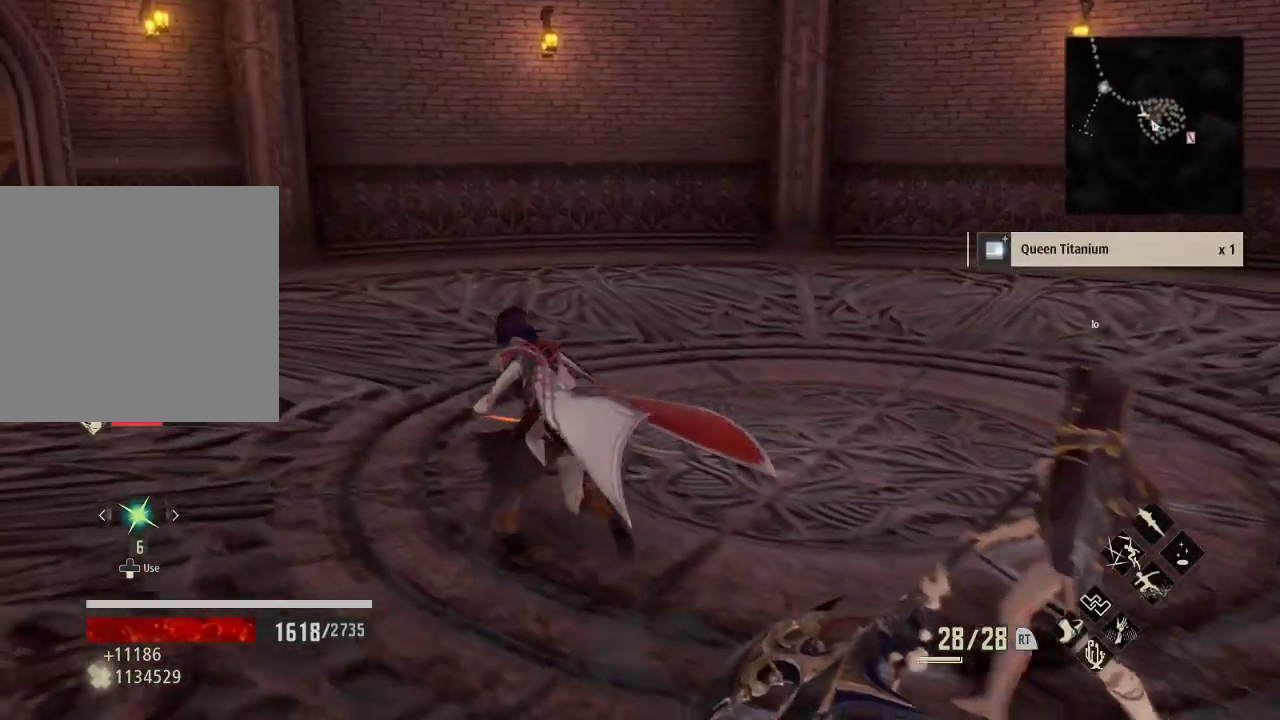
{"buttons": [], "left_stick": "up-left", "events": []}
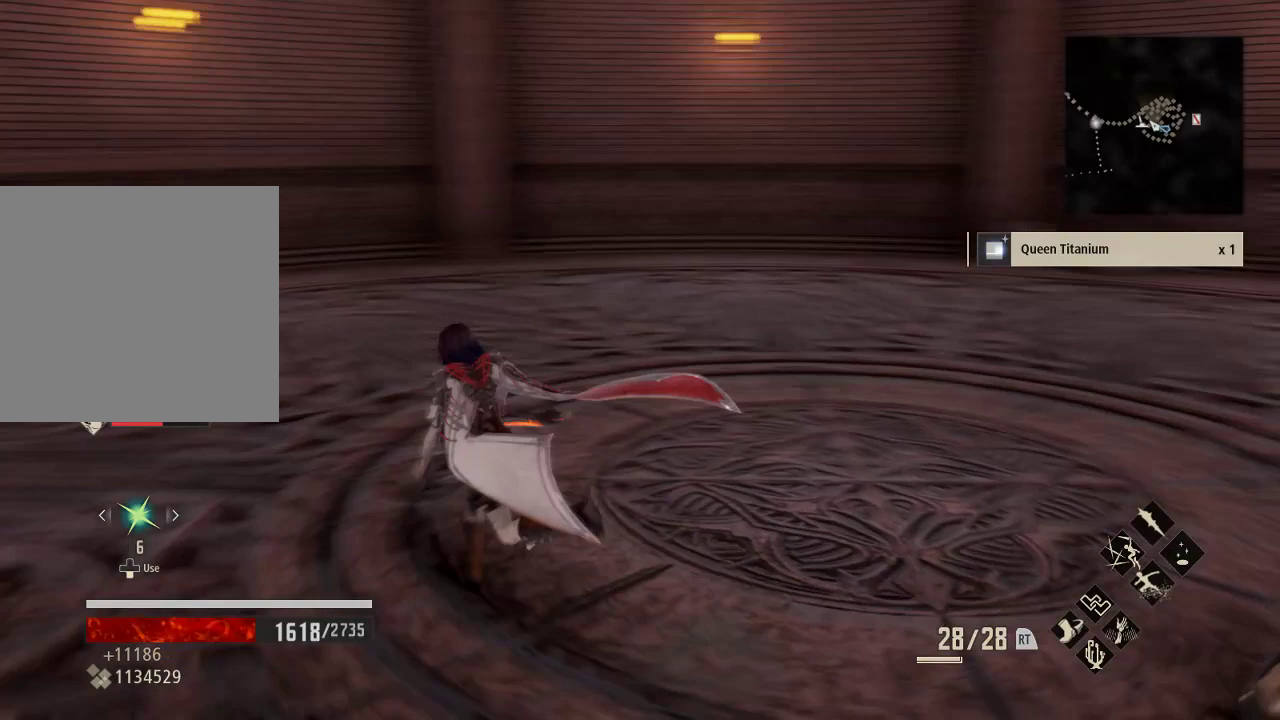
{"buttons": [], "left_stick": "left", "events": [[67, "left_stick", "left"]]}
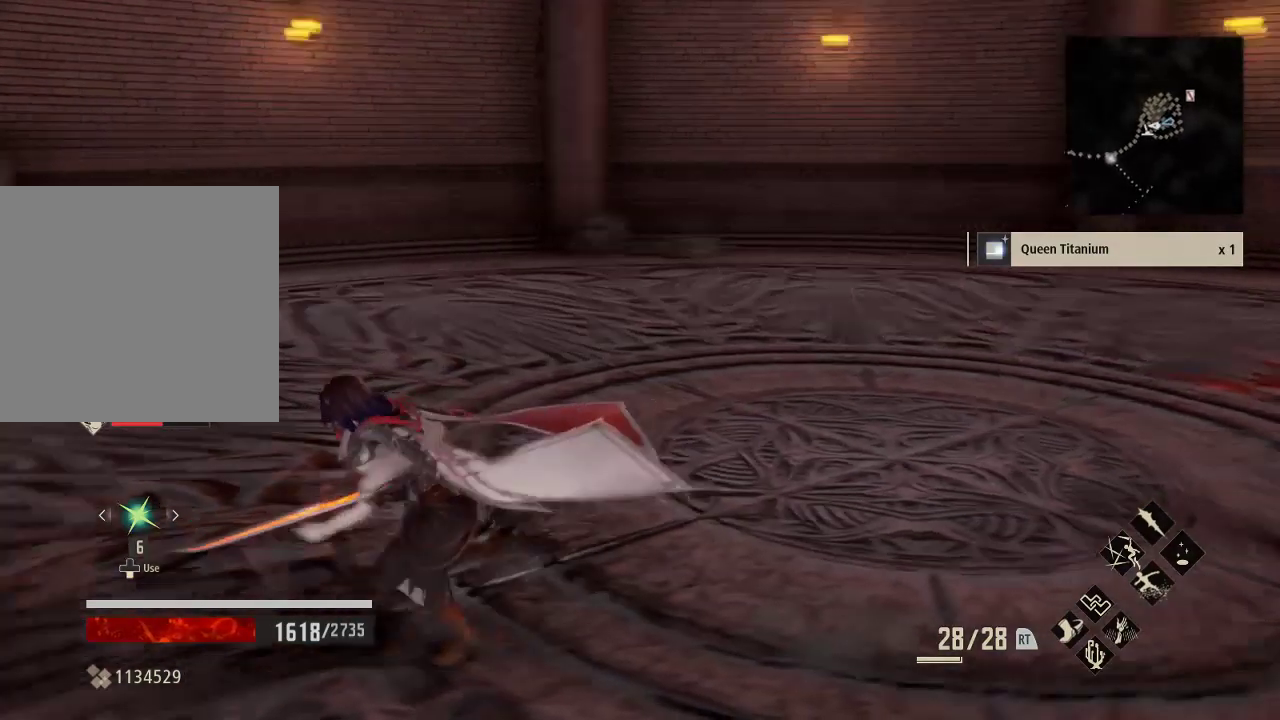
{"buttons": [], "left_stick": "center", "events": [[33, "left_stick", "down-left"], [300, "left_stick", "down"], [467, "left_stick", "center"]]}
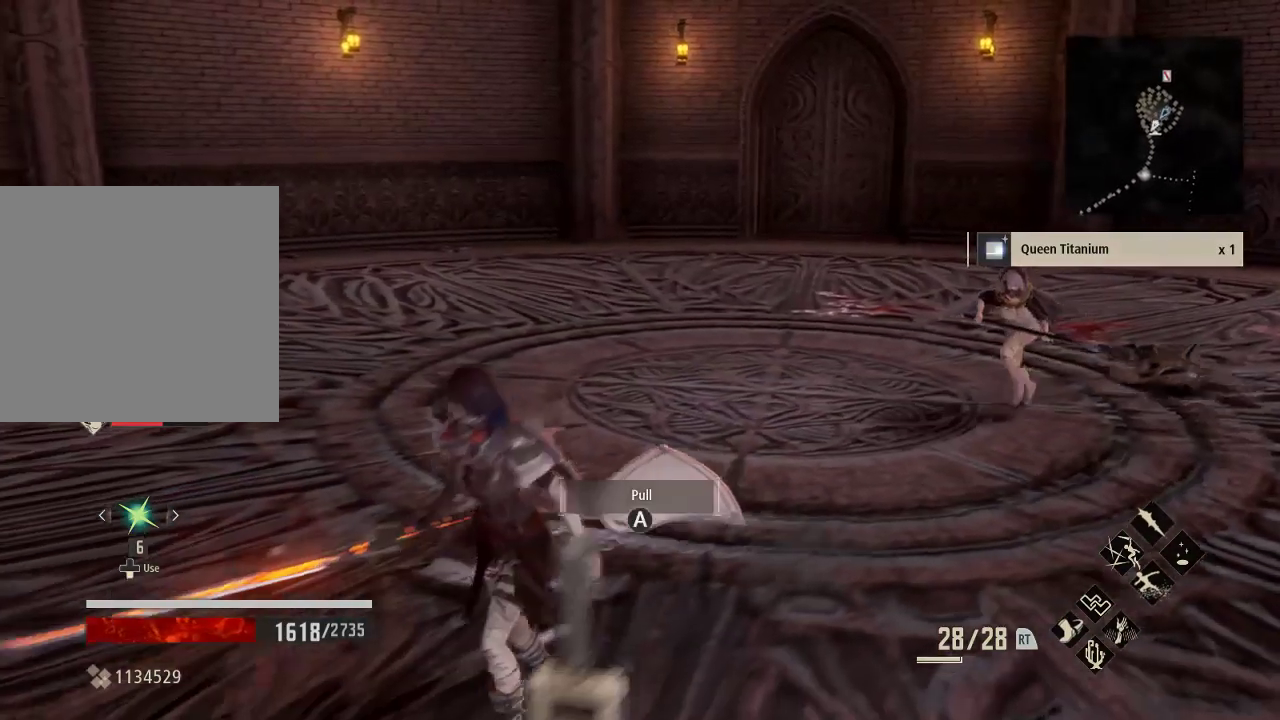
{"buttons": [], "left_stick": "center", "events": [[67, "A", "down"], [167, "A", "up"]]}
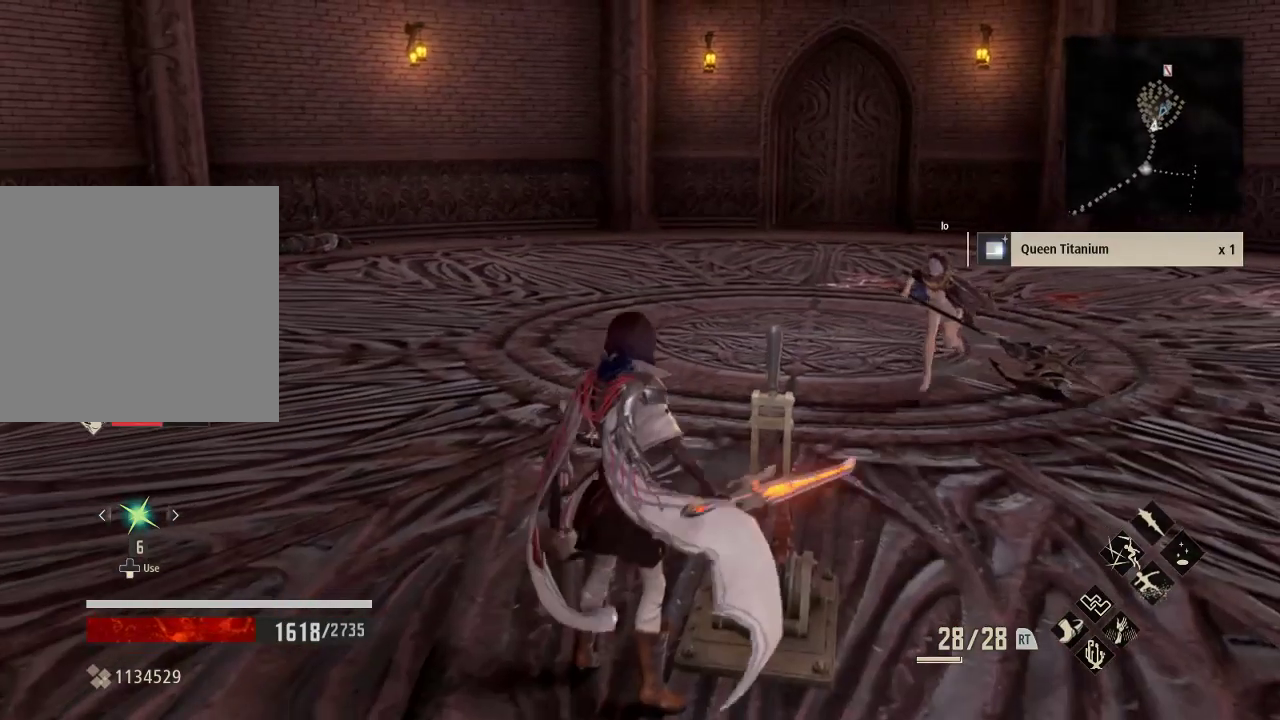
{"buttons": [], "left_stick": "center", "events": []}
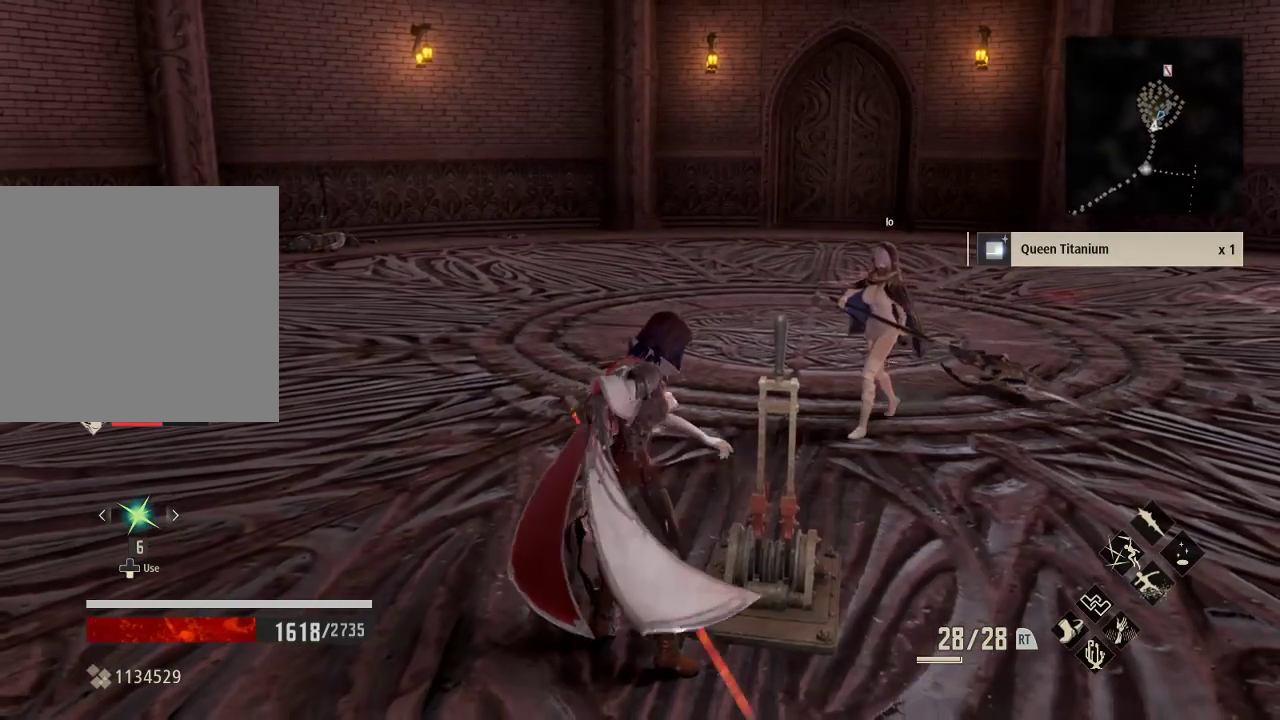
{"buttons": [], "left_stick": "center", "events": []}
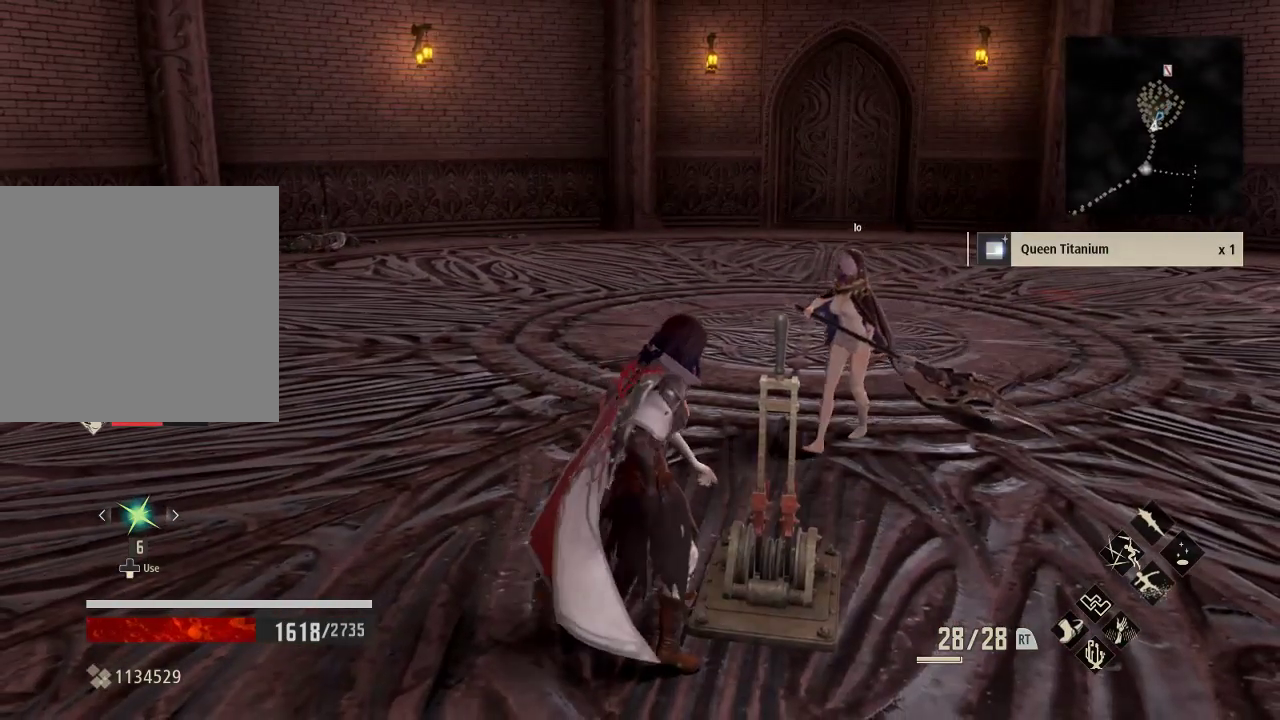
{"buttons": [], "left_stick": "center", "events": []}
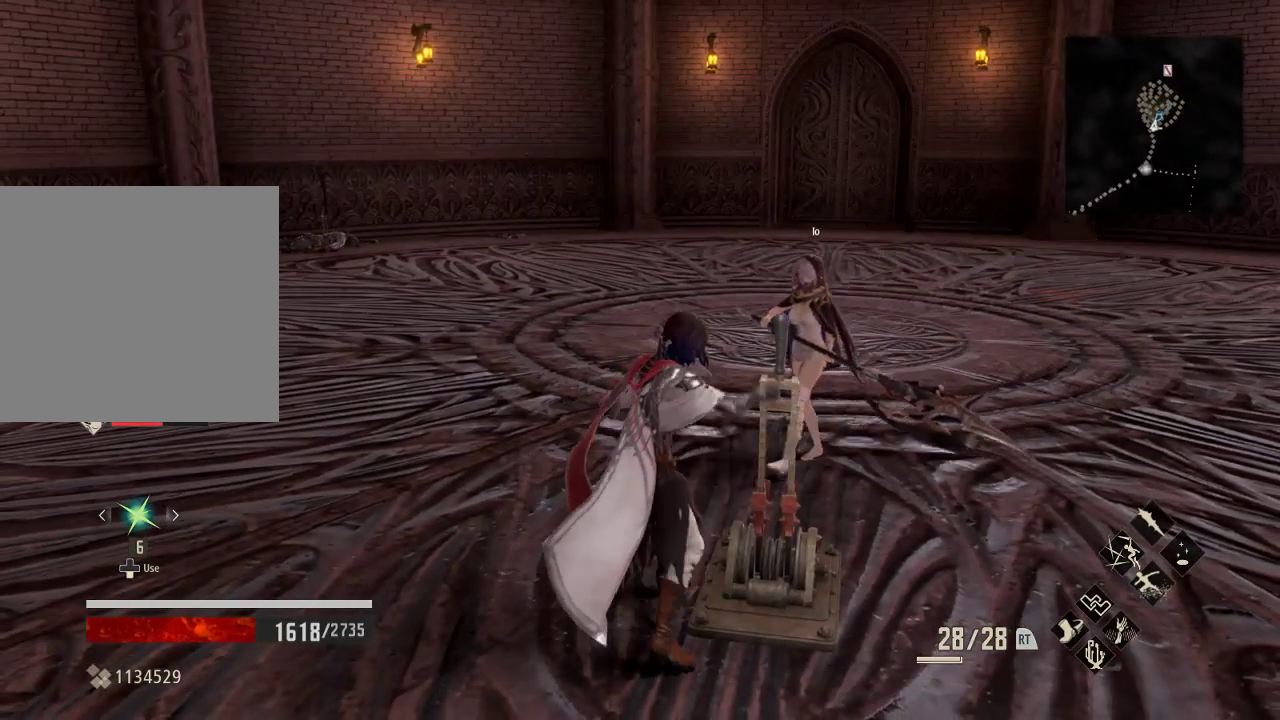
{"buttons": [], "left_stick": "center", "events": []}
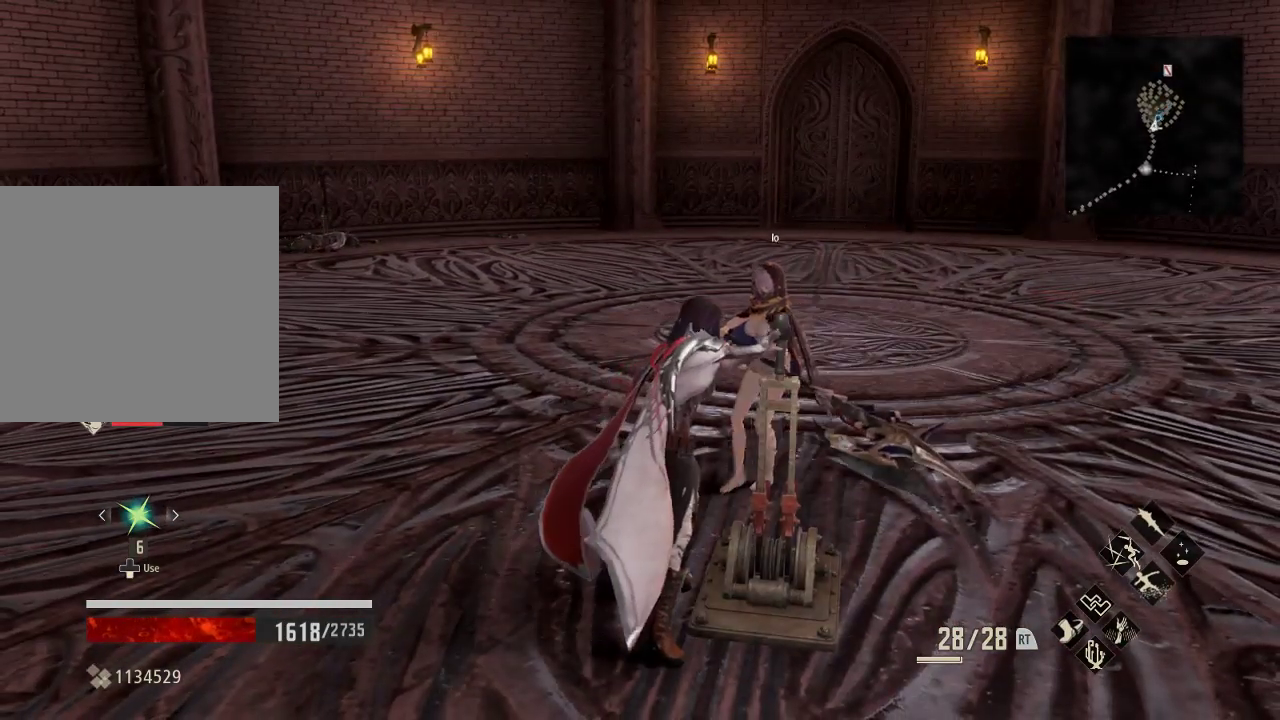
{"buttons": [], "left_stick": "center", "events": []}
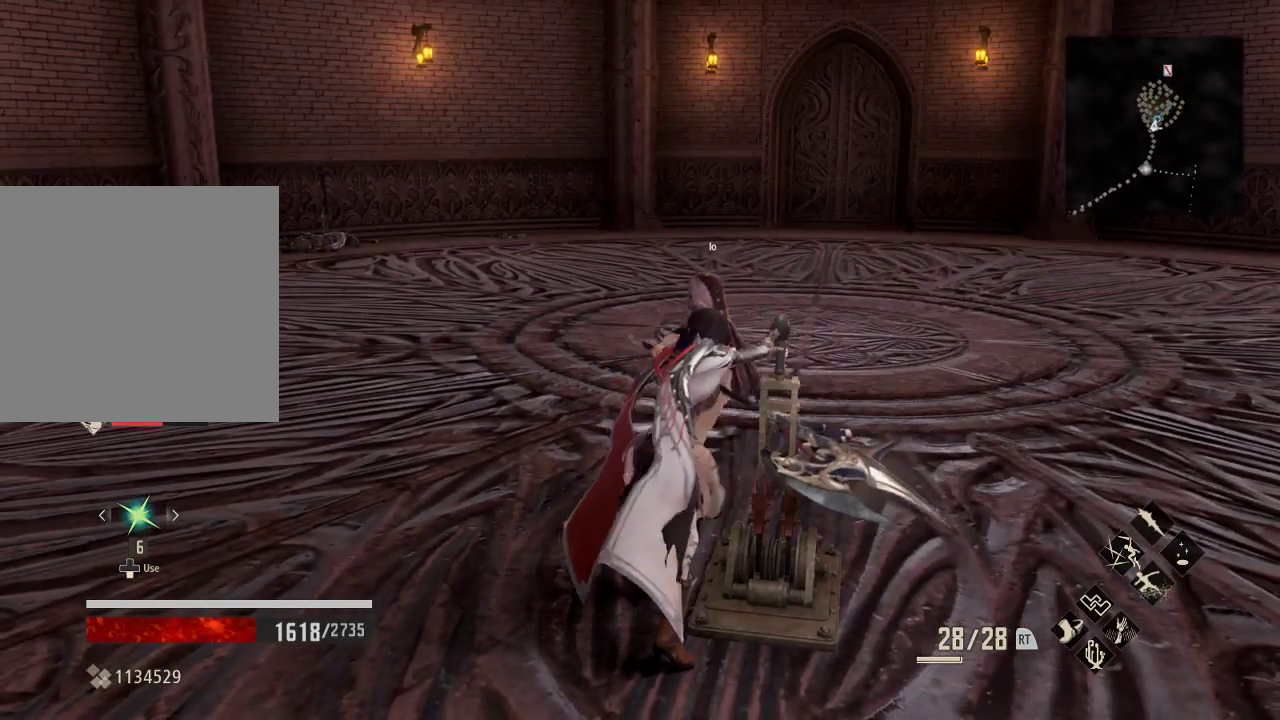
{"buttons": [], "left_stick": "center", "events": []}
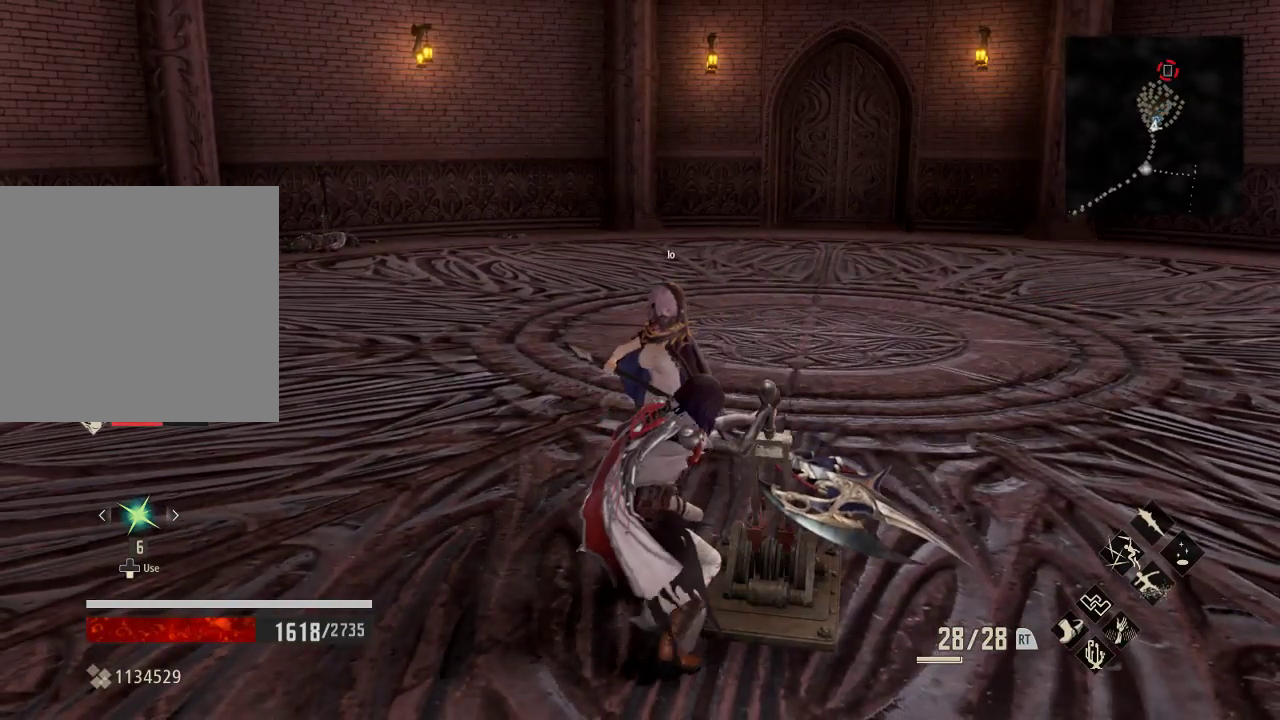
{"buttons": [], "left_stick": "center", "events": []}
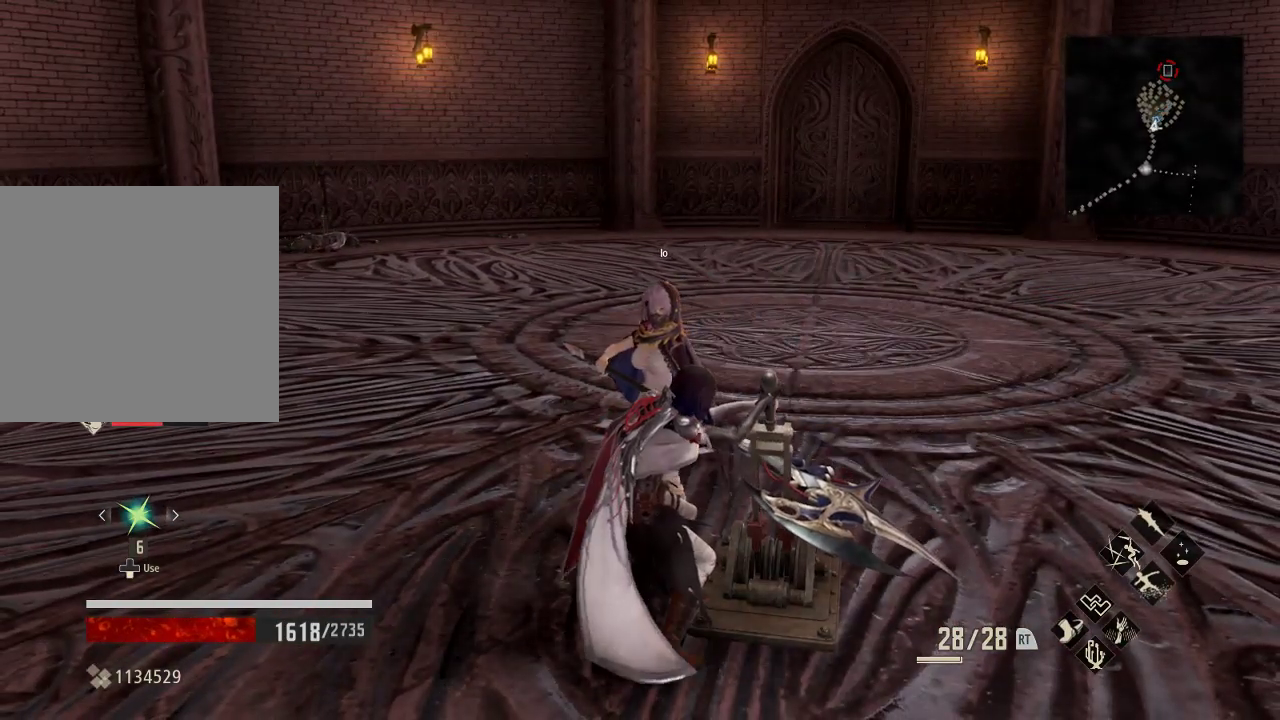
{"buttons": [], "left_stick": "center", "events": []}
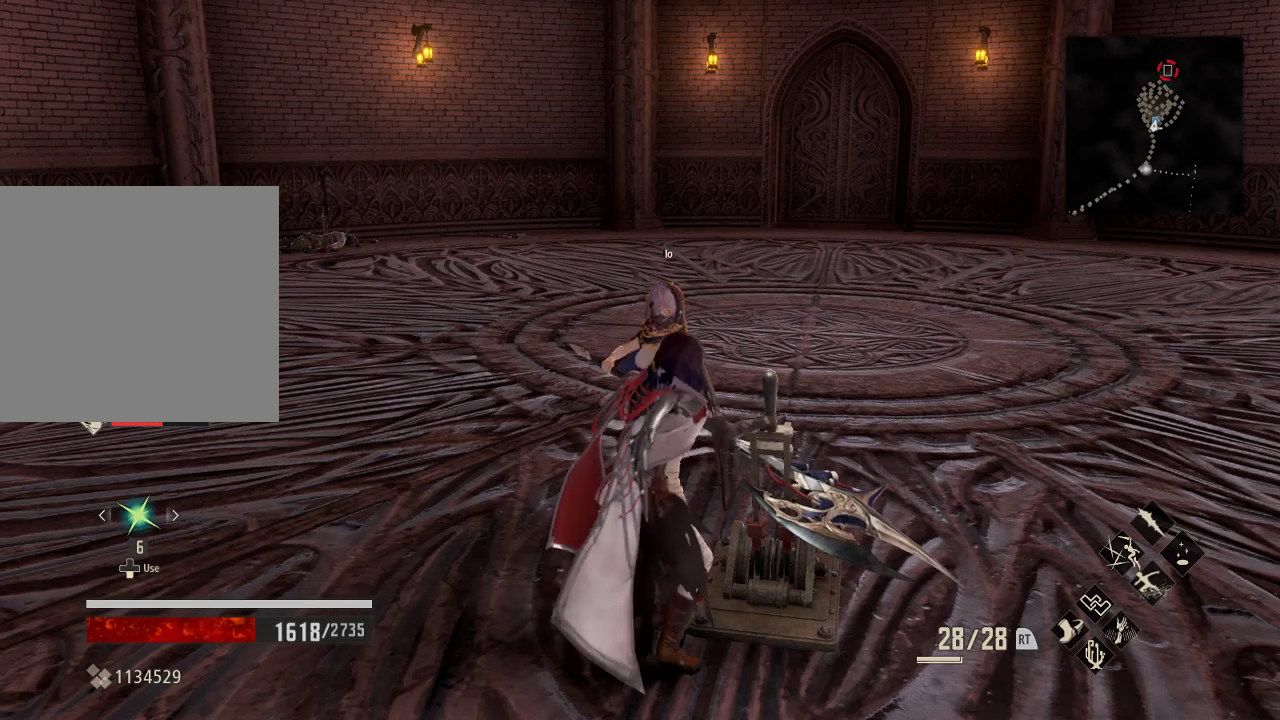
{"buttons": [], "left_stick": "up", "events": [[433, "left_stick", "up"]]}
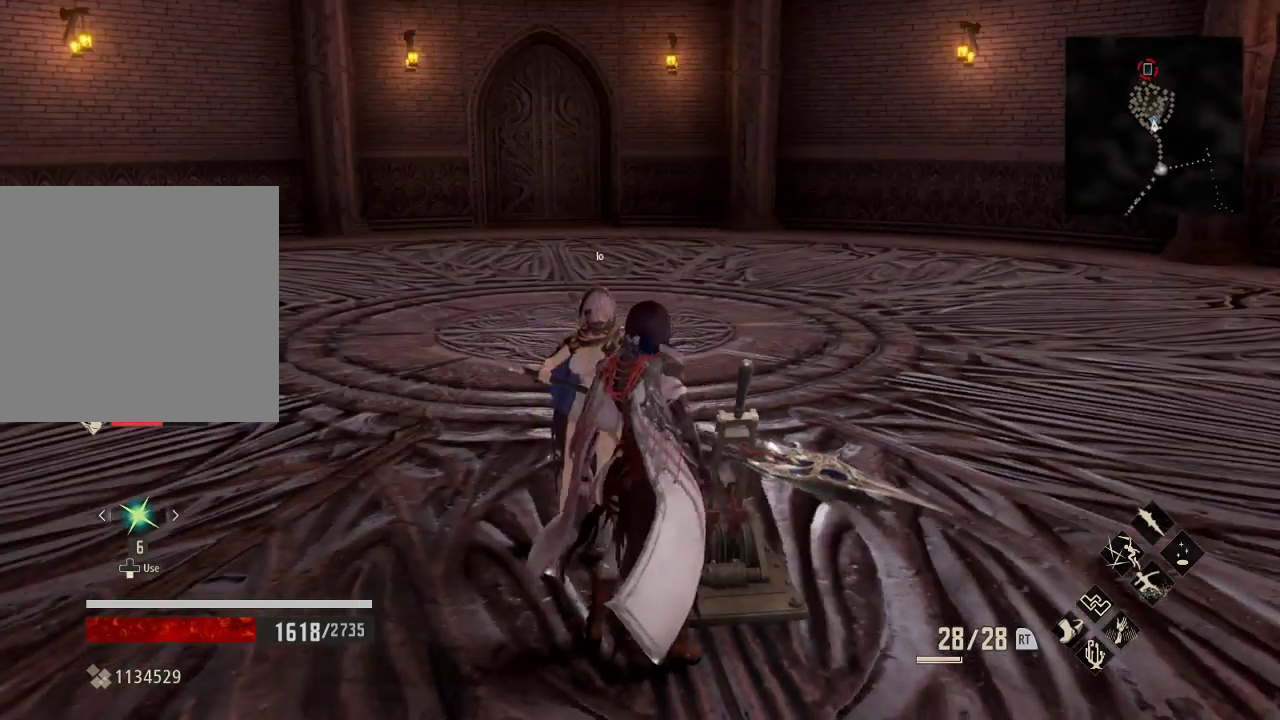
{"buttons": [], "left_stick": "center", "events": [[67, "left_stick", "center"]]}
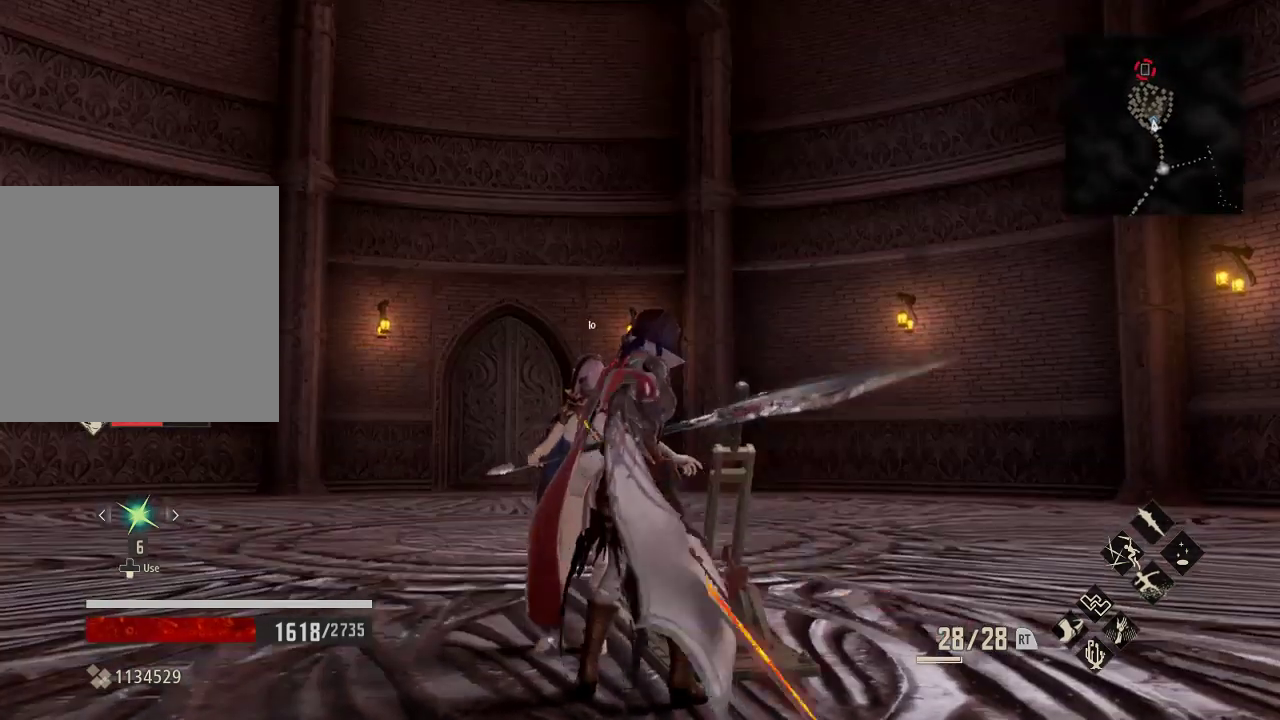
{"buttons": [], "left_stick": "down-left", "events": [[33, "left_stick", "down-left"]]}
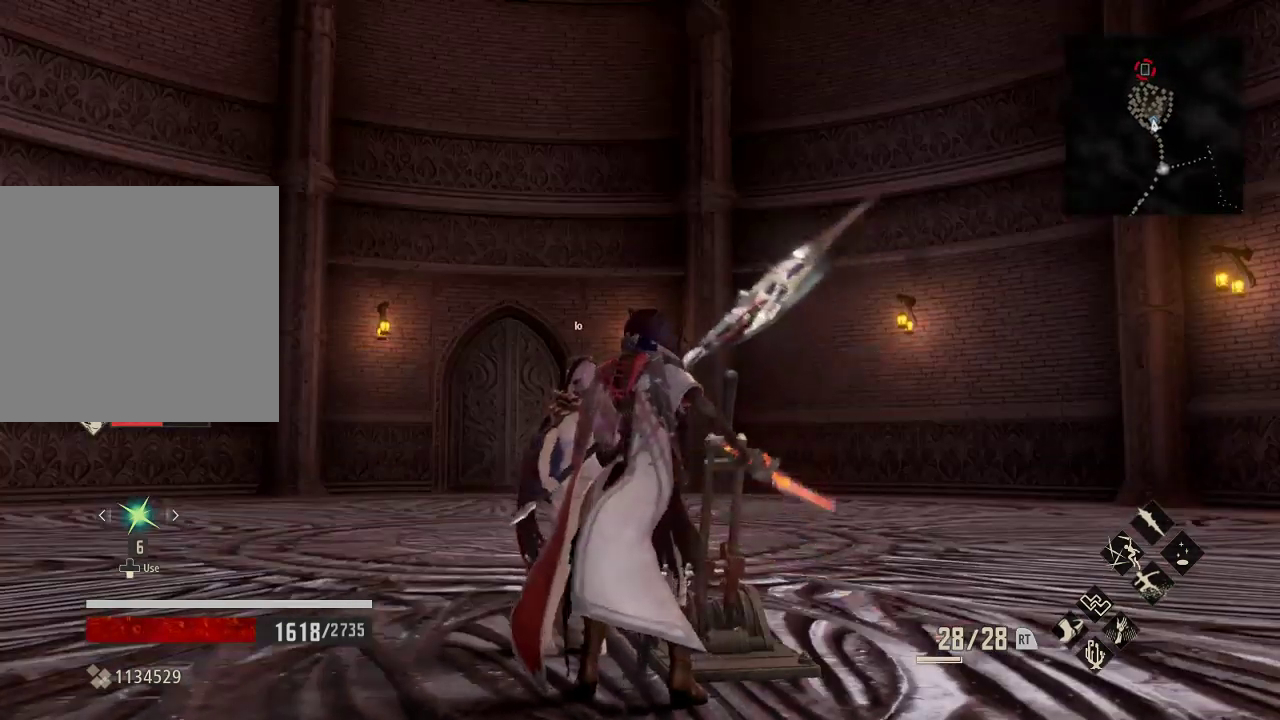
{"buttons": [], "left_stick": "center", "events": [[67, "left_stick", "down"], [167, "left_stick", "center"]]}
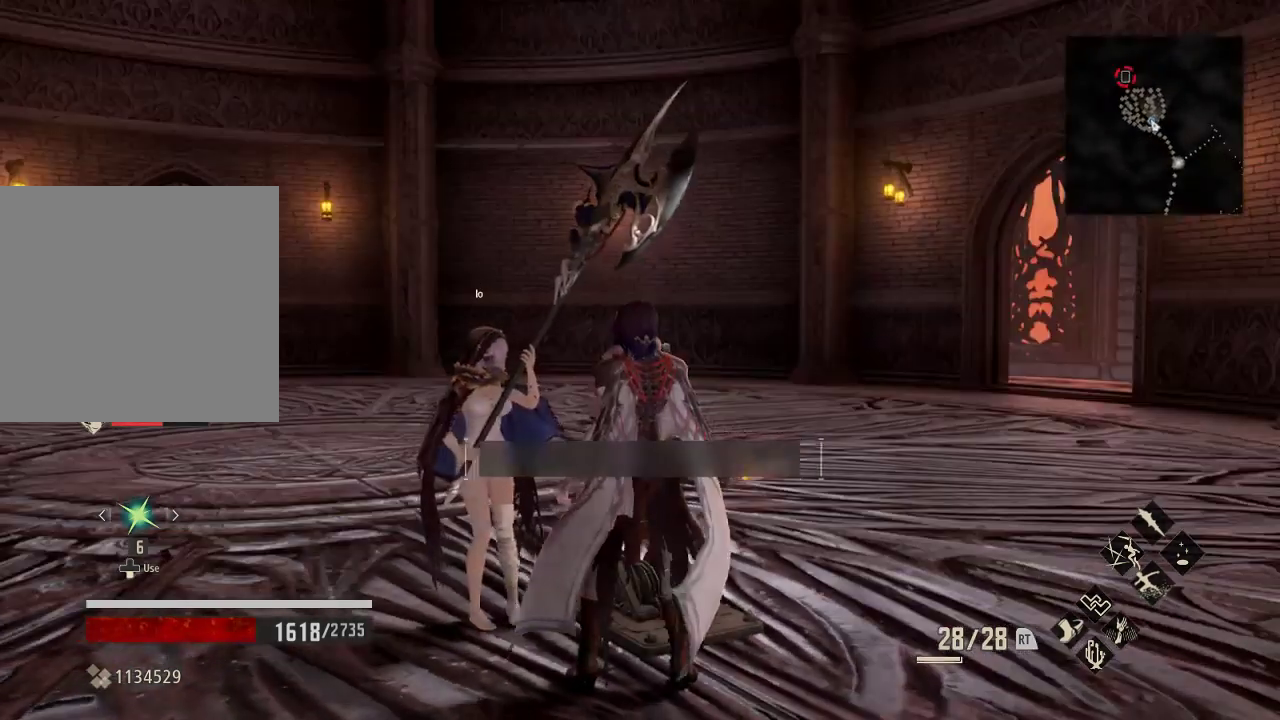
{"buttons": [], "left_stick": "center", "events": []}
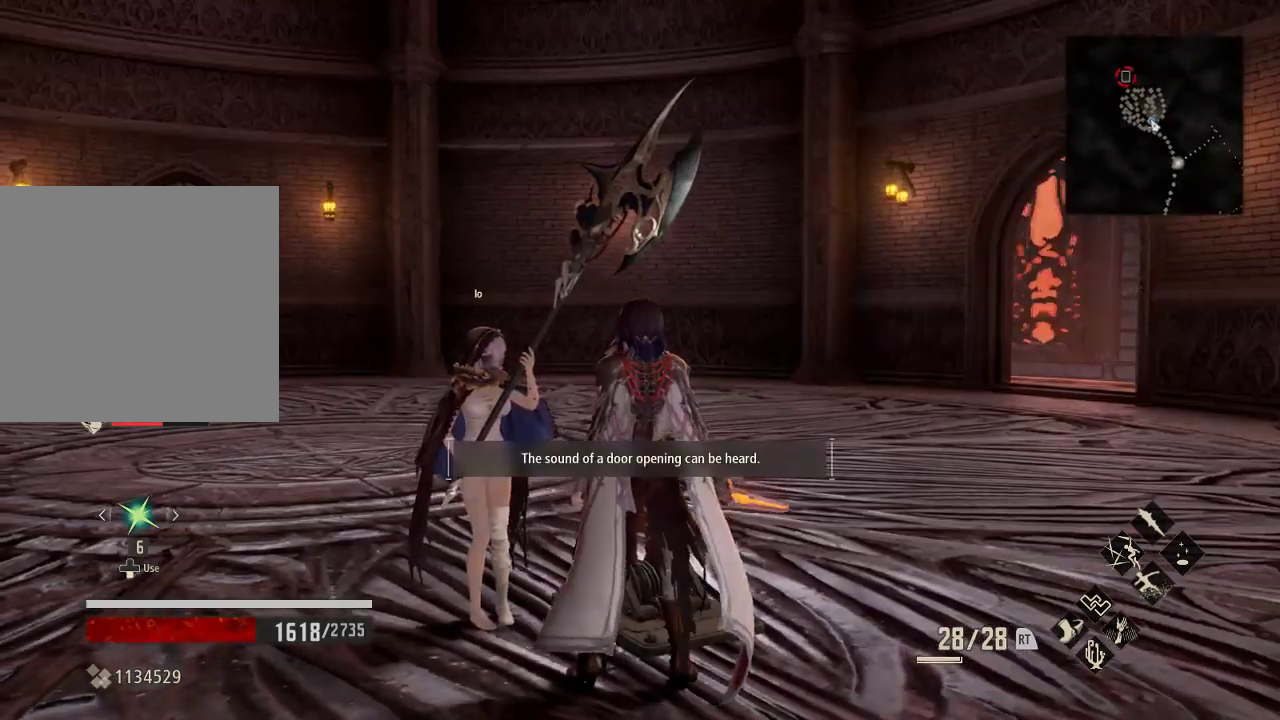
{"buttons": [], "left_stick": "center", "events": [[333, "DPAD_DOWN", "down"], [467, "DPAD_DOWN", "up"]]}
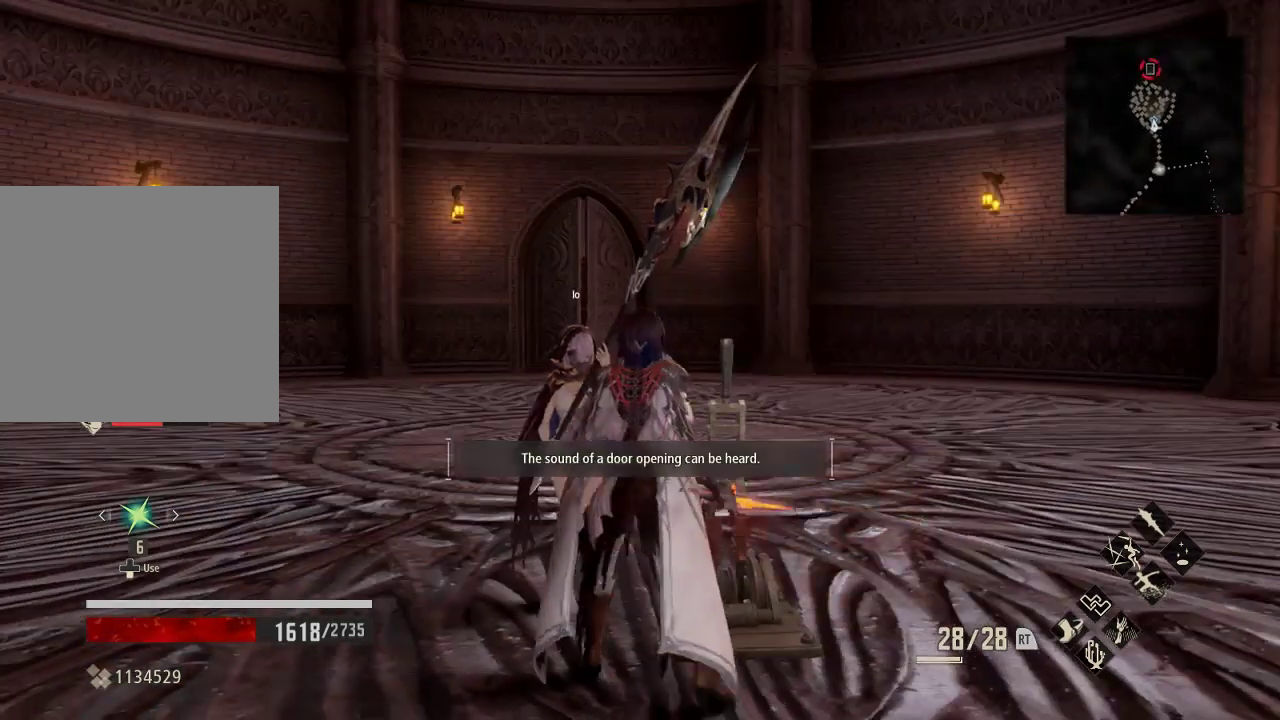
{"buttons": [], "left_stick": "center", "events": []}